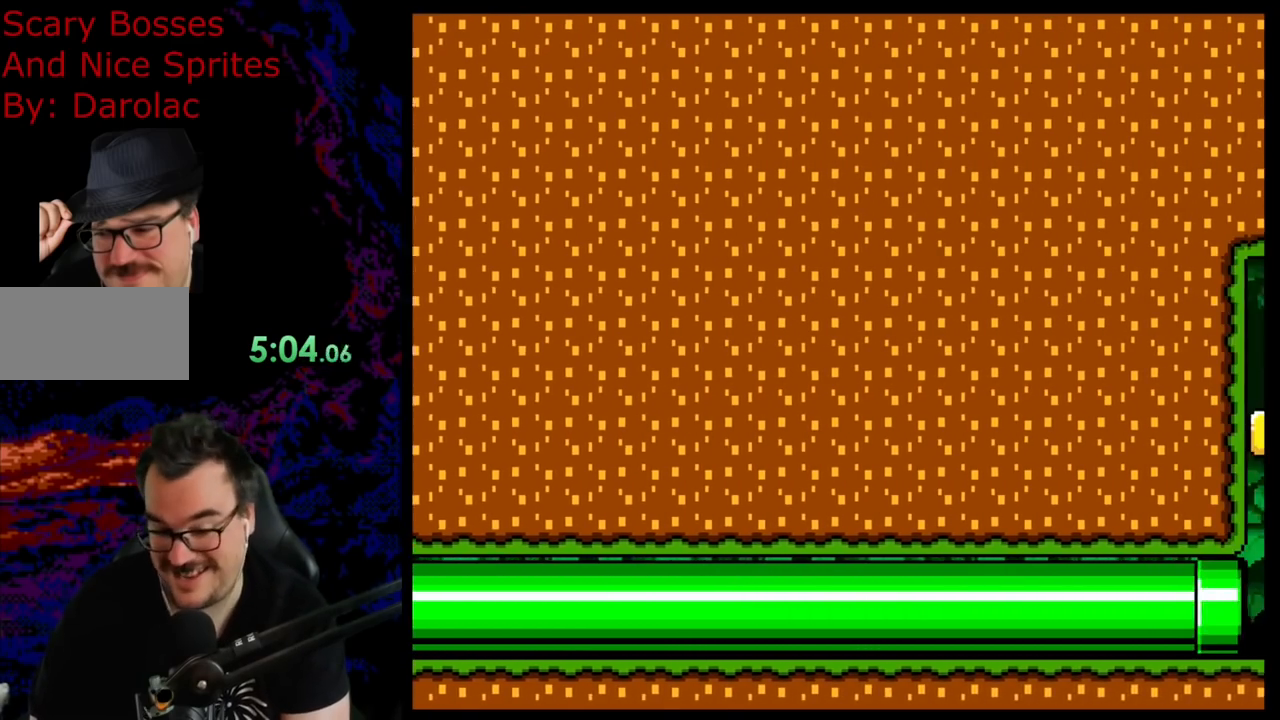
Gameplay with a controller (Nintendo layout); each line is a JSON object with the inputs held at the frame after it. "events" lists button and stick changes between this image and that frame as [ms after this image, input, new state], when the widget could be followed in between. Not read: L3 R3.
{"buttons": ["Y"], "events": []}
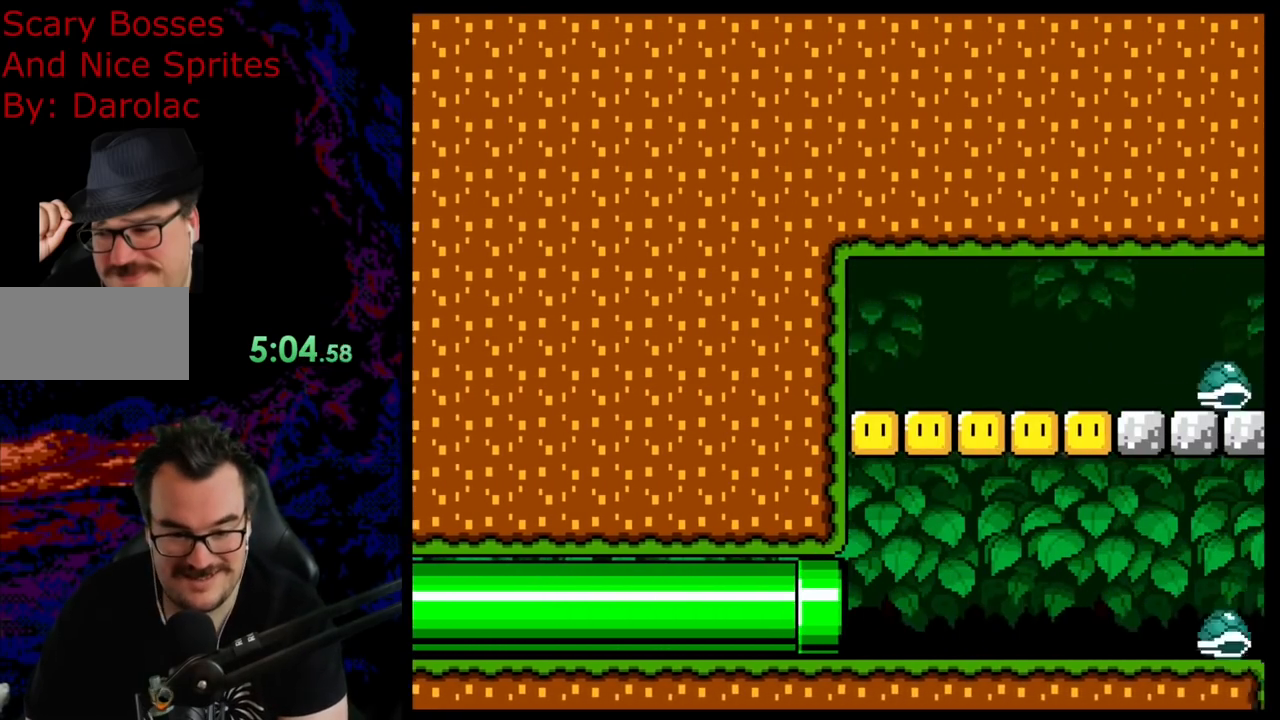
{"buttons": ["Y", "DPAD_RIGHT"], "events": [[467, "DPAD_RIGHT", "down"]]}
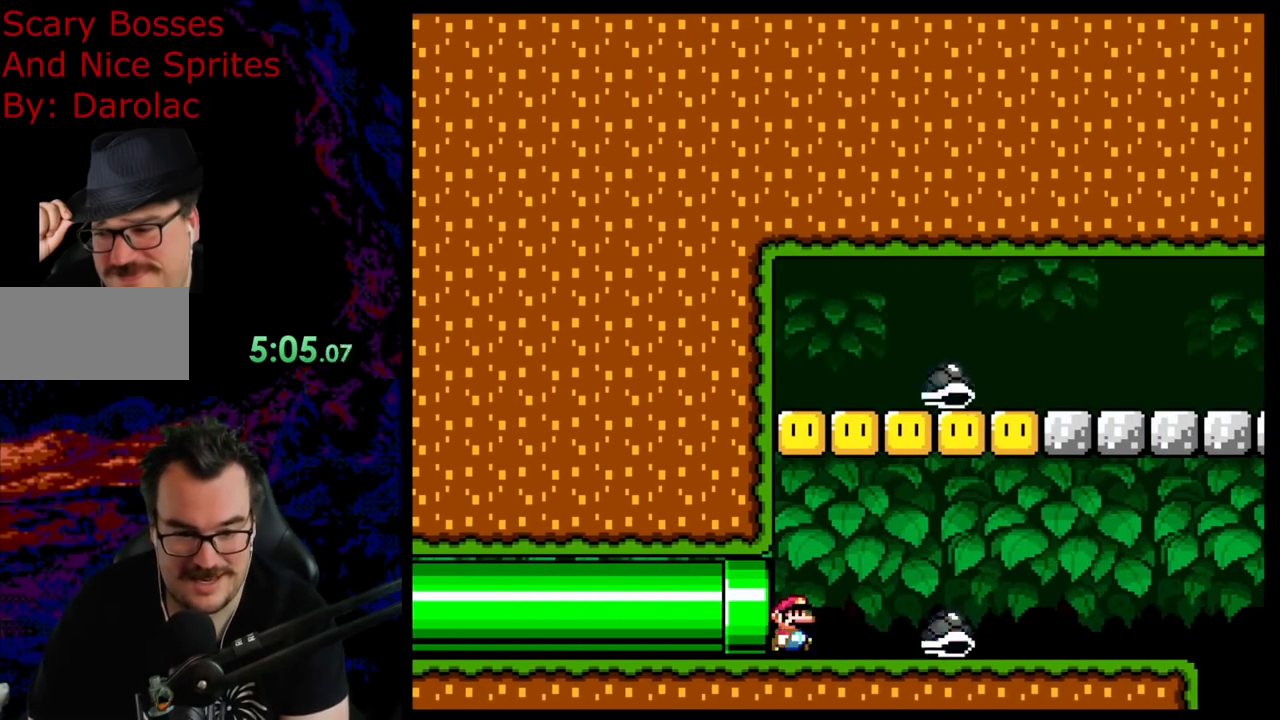
{"buttons": ["Y", "DPAD_RIGHT"], "events": [[67, "B", "down"], [183, "B", "up"]]}
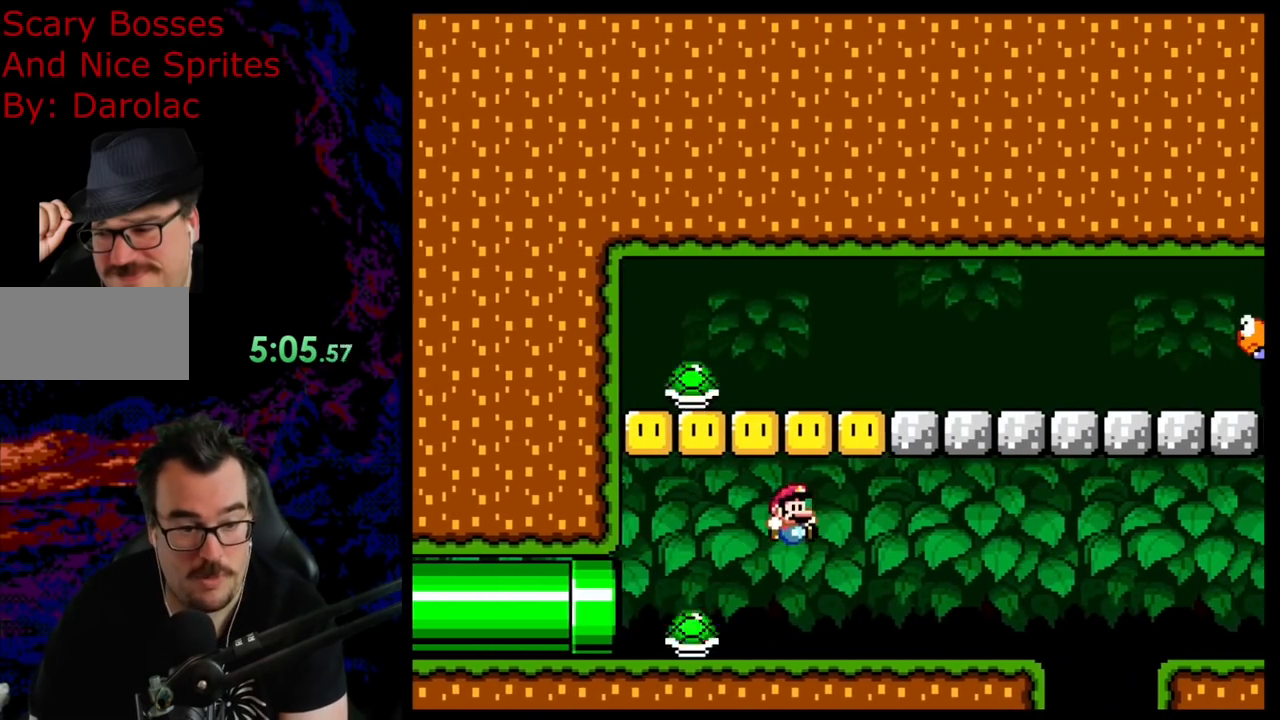
{"buttons": ["X", "DPAD_LEFT"], "events": [[283, "Y", "up"], [300, "X", "down"], [350, "A", "down"], [350, "DPAD_LEFT", "down"], [350, "DPAD_RIGHT", "up"], [450, "A", "up"]]}
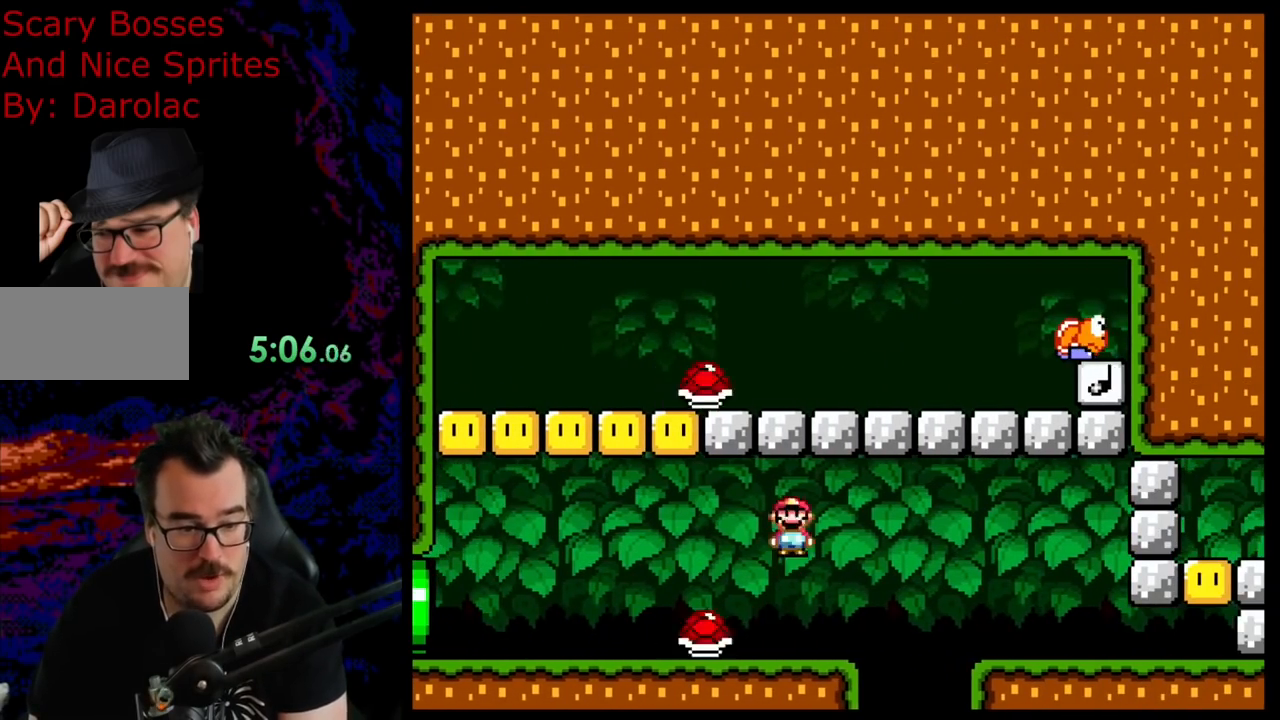
{"buttons": ["X", "DPAD_LEFT"], "events": []}
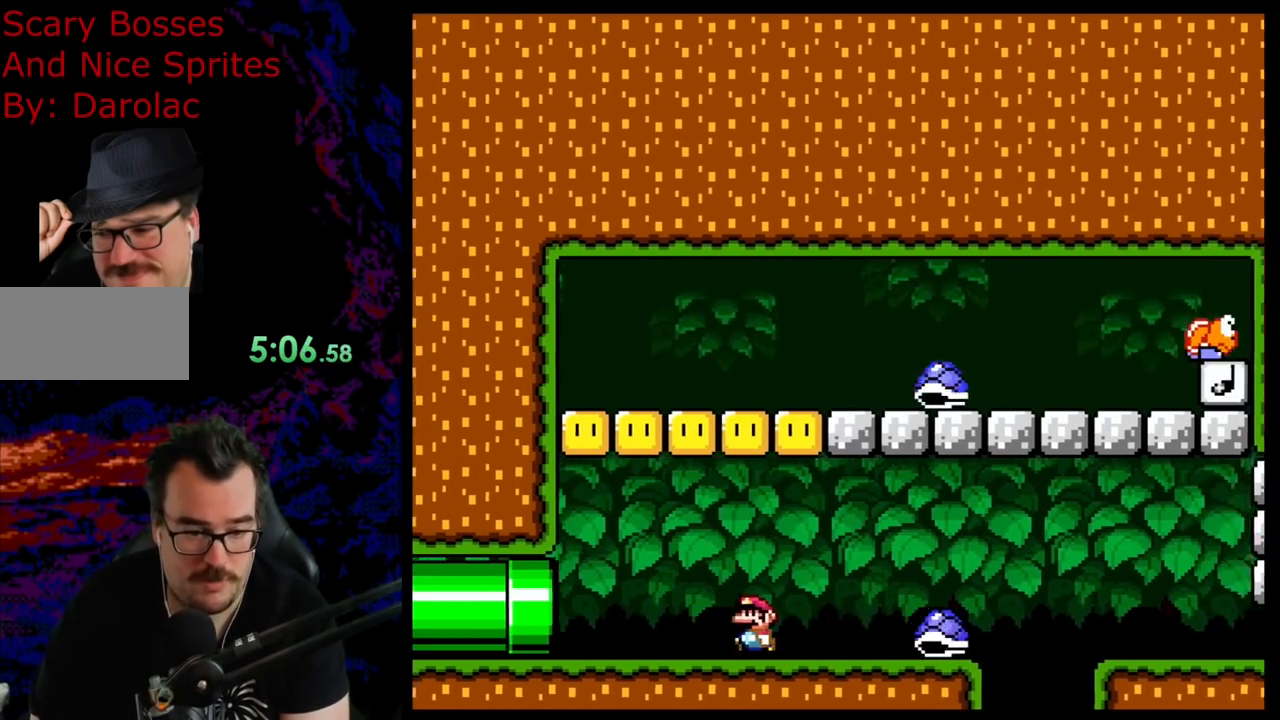
{"buttons": ["X", "DPAD_RIGHT"], "events": [[150, "DPAD_LEFT", "up"], [150, "DPAD_RIGHT", "down"], [317, "A", "down"], [400, "A", "up"]]}
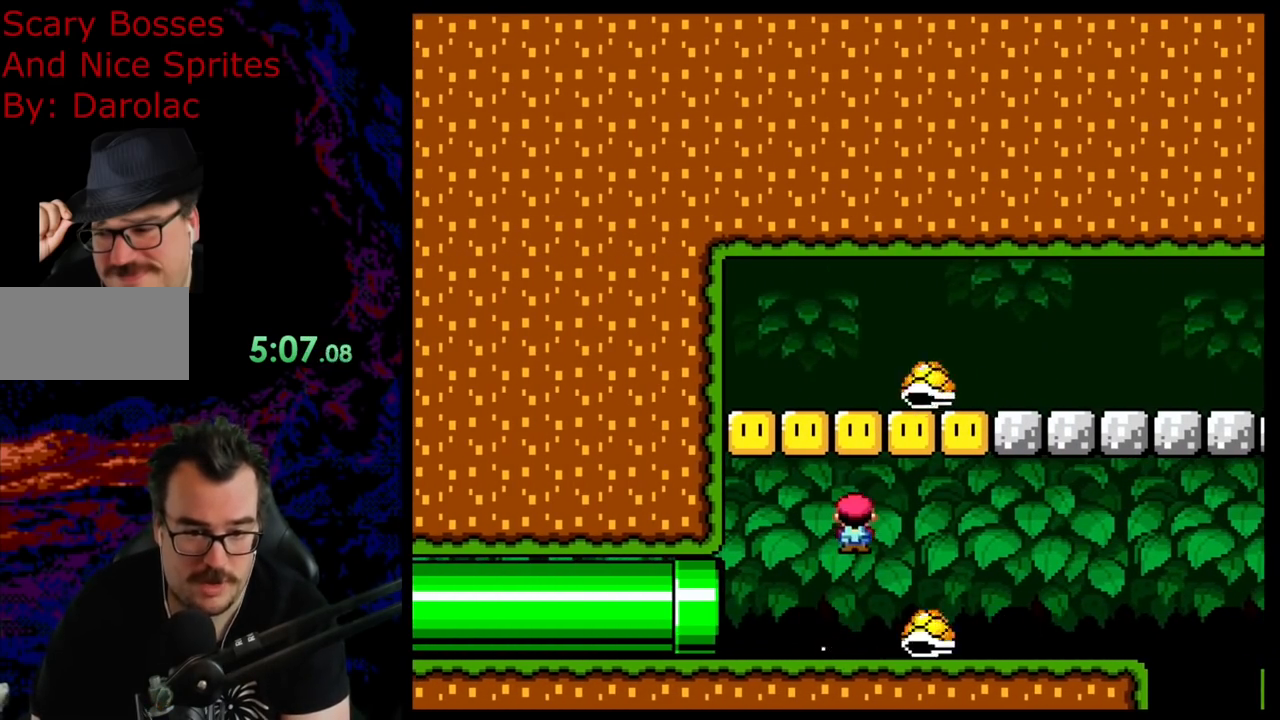
{"buttons": ["A", "X", "DPAD_RIGHT"], "events": [[67, "A", "down"], [233, "A", "up"], [467, "A", "down"]]}
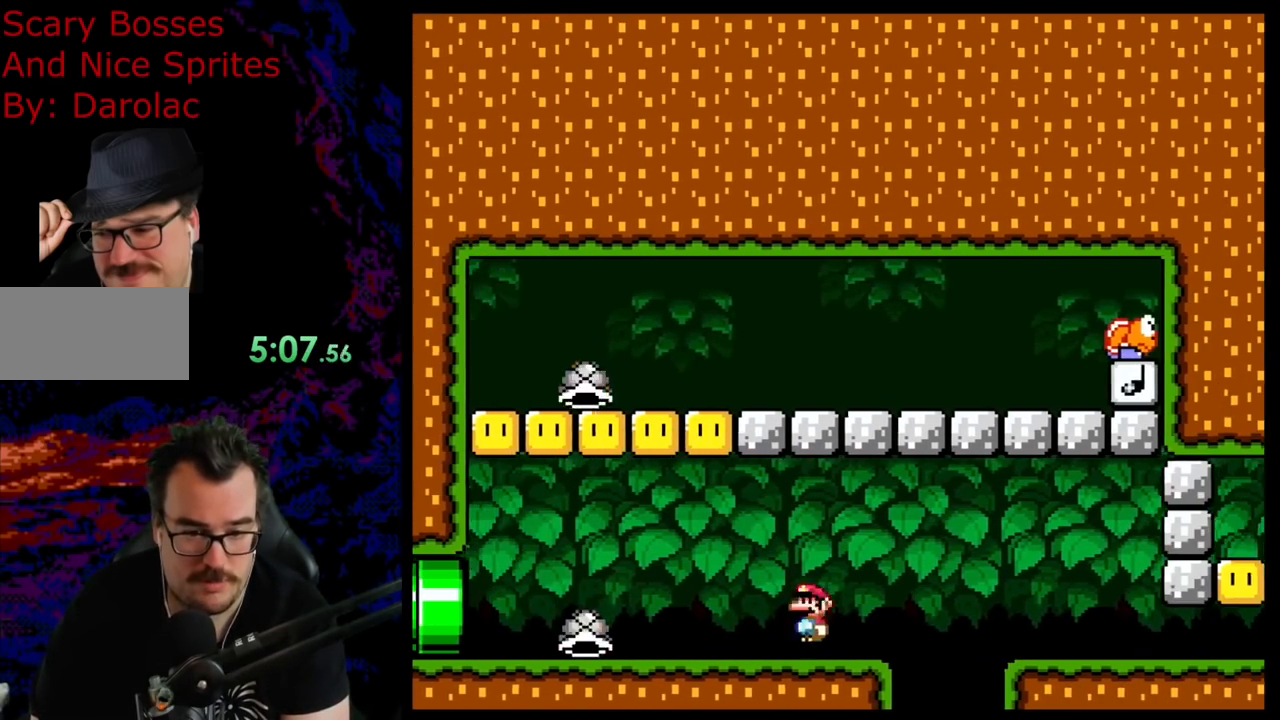
{"buttons": ["X"], "events": [[50, "A", "up"], [167, "A", "down"], [333, "A", "up"], [500, "DPAD_RIGHT", "up"]]}
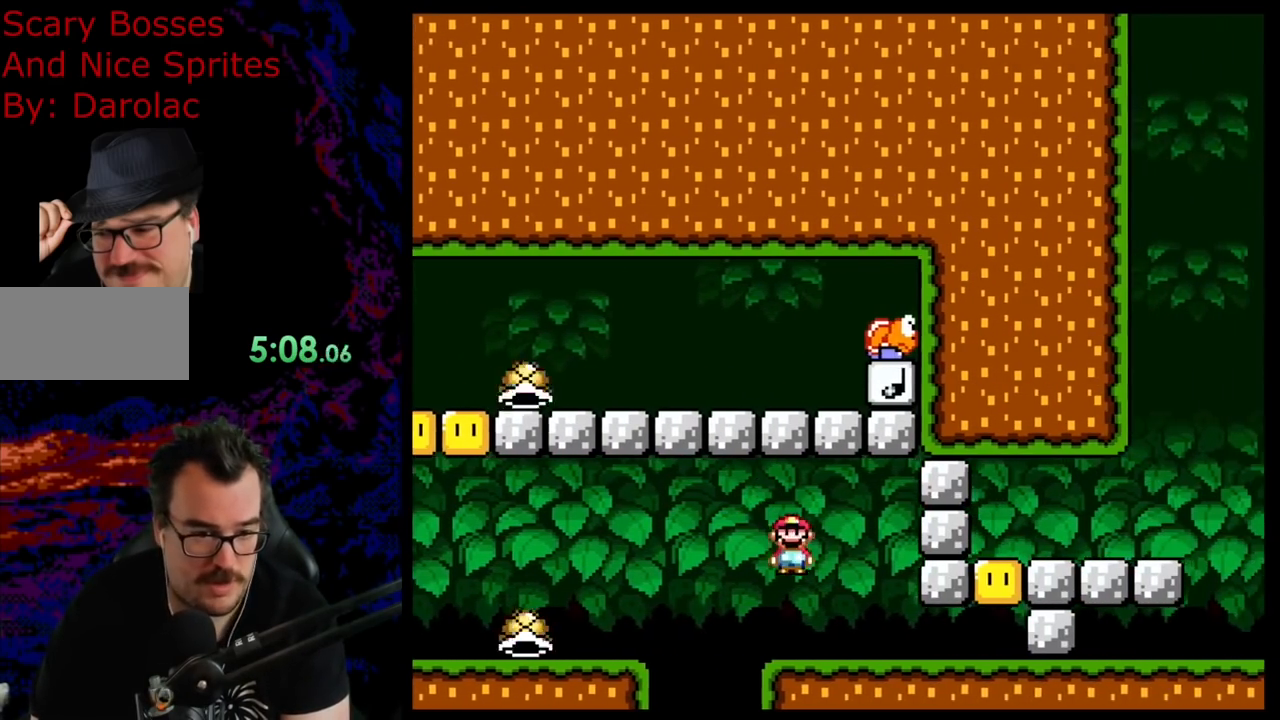
{"buttons": ["A", "X", "DPAD_LEFT"], "events": [[33, "DPAD_LEFT", "down"], [250, "A", "down"], [350, "A", "up"], [467, "A", "down"]]}
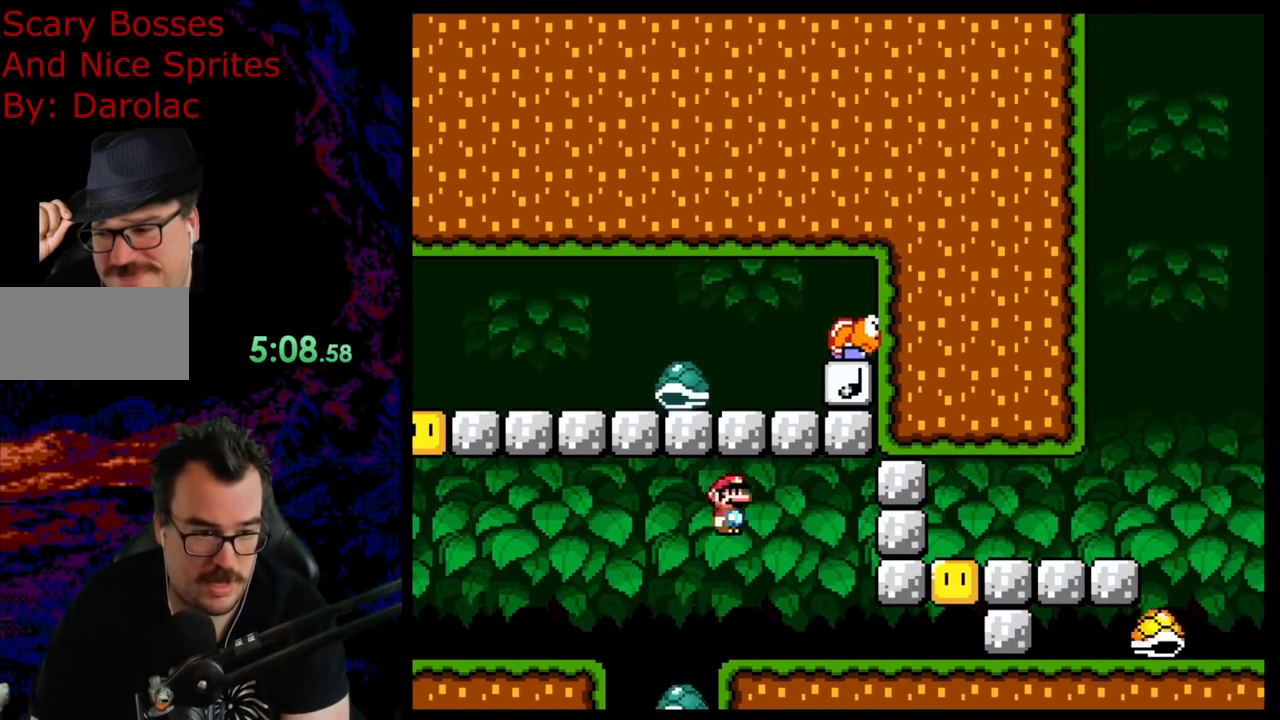
{"buttons": ["Y", "DPAD_LEFT"], "events": [[383, "A", "up"], [483, "X", "up"], [500, "Y", "down"]]}
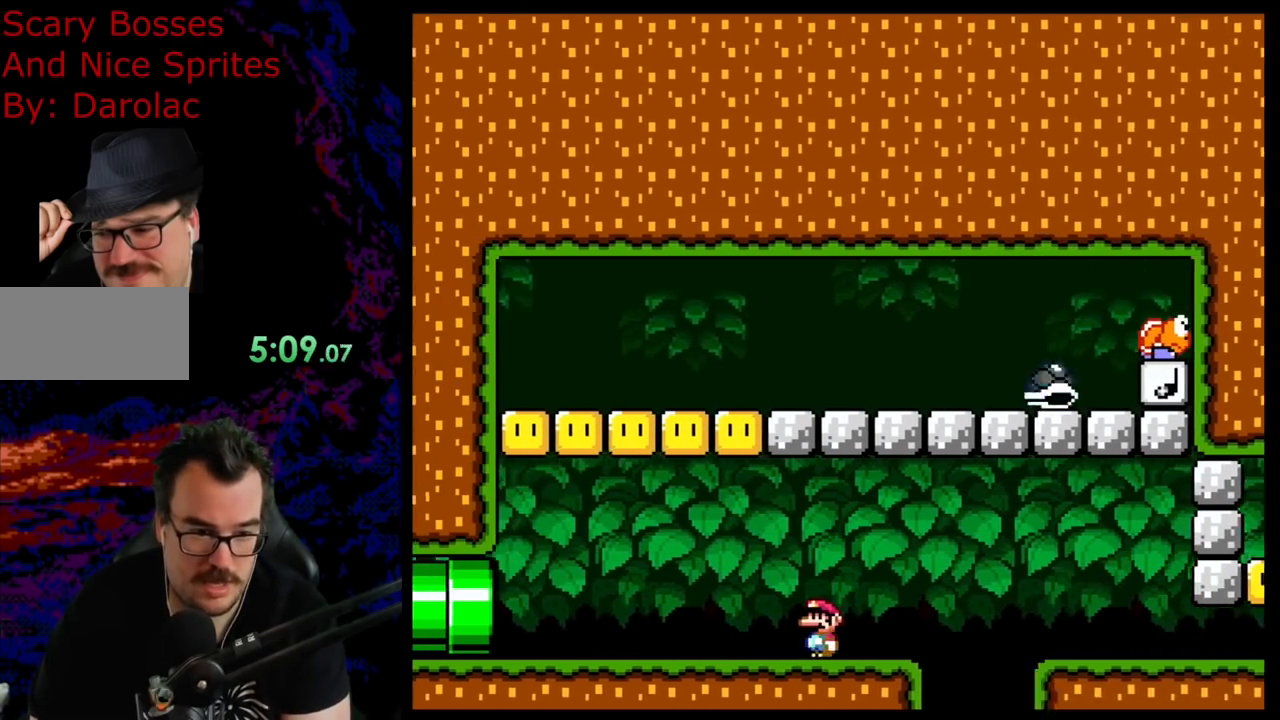
{"buttons": ["Y"], "events": [[150, "B", "down"], [267, "DPAD_LEFT", "up"], [283, "DPAD_RIGHT", "down"], [467, "B", "up"], [467, "DPAD_RIGHT", "up"]]}
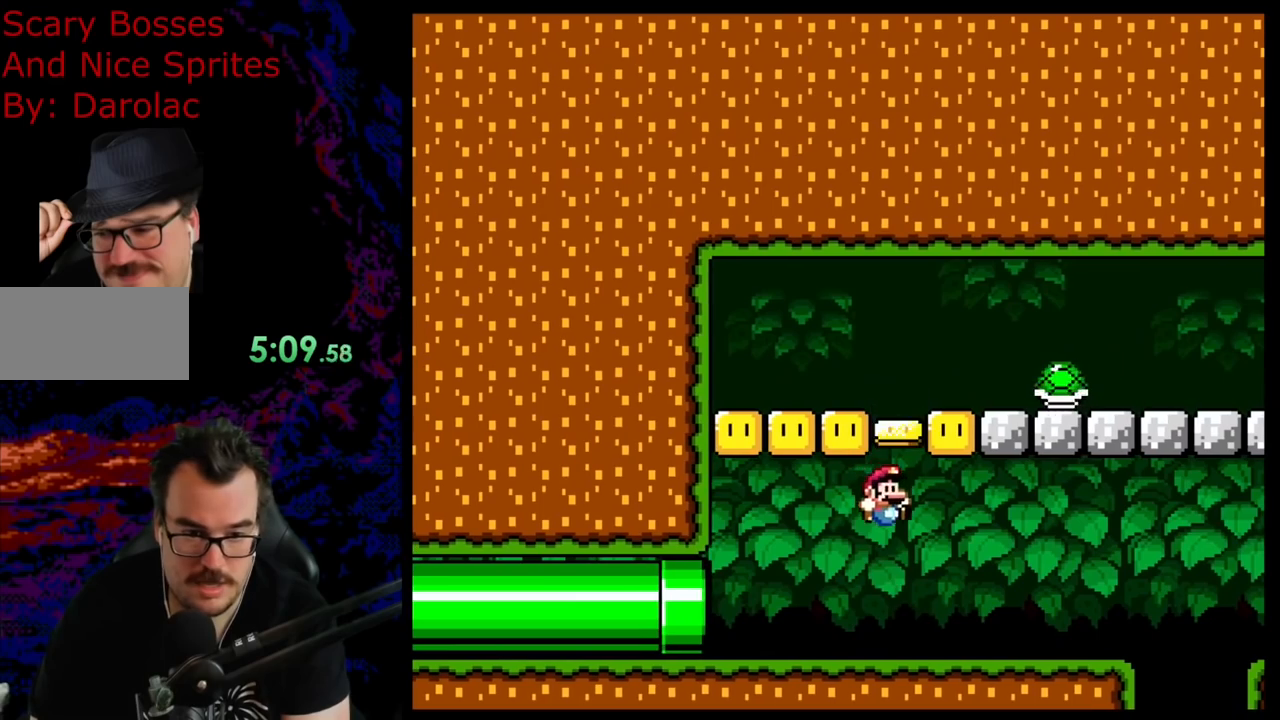
{"buttons": ["X", "DPAD_RIGHT"], "events": [[17, "DPAD_LEFT", "down"], [150, "DPAD_DOWN", "down"], [150, "DPAD_LEFT", "up"], [150, "Y", "up"], [167, "DPAD_DOWN", "up"], [167, "DPAD_RIGHT", "down"], [167, "X", "down"]]}
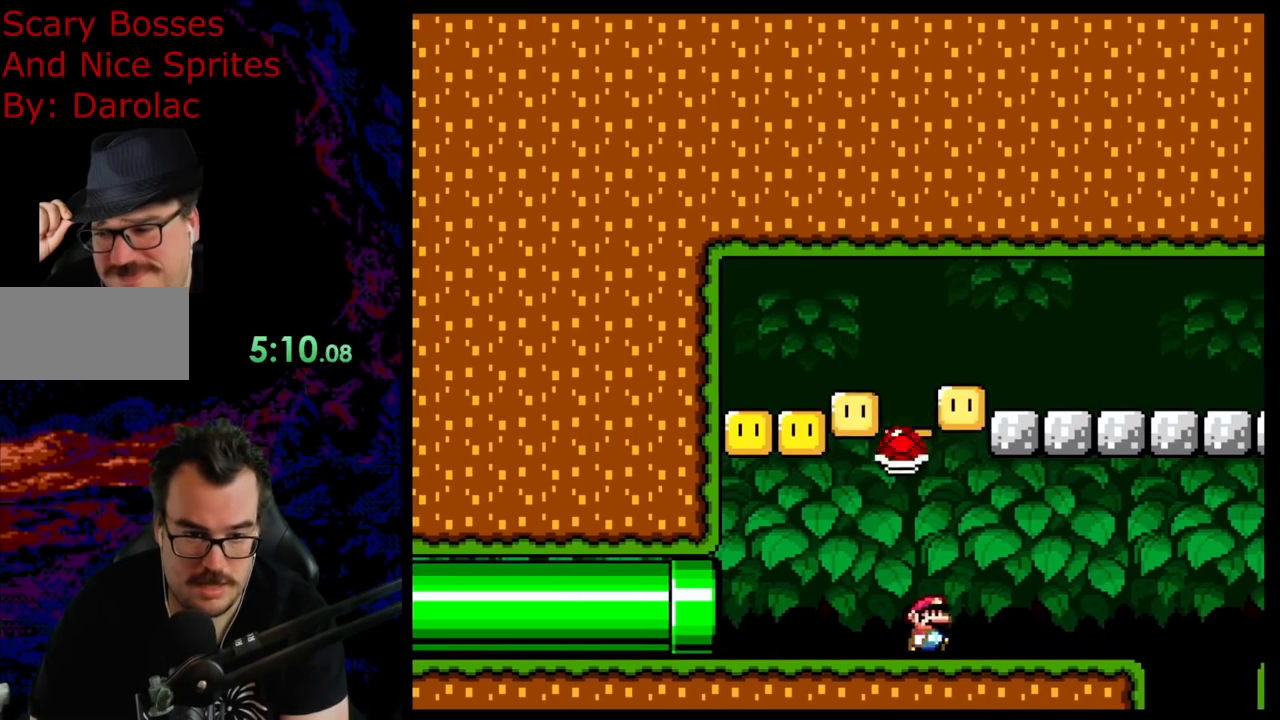
{"buttons": ["A", "X", "DPAD_LEFT"], "events": [[200, "A", "down"], [267, "DPAD_LEFT", "down"], [267, "DPAD_RIGHT", "up"], [333, "A", "up"], [450, "A", "down"]]}
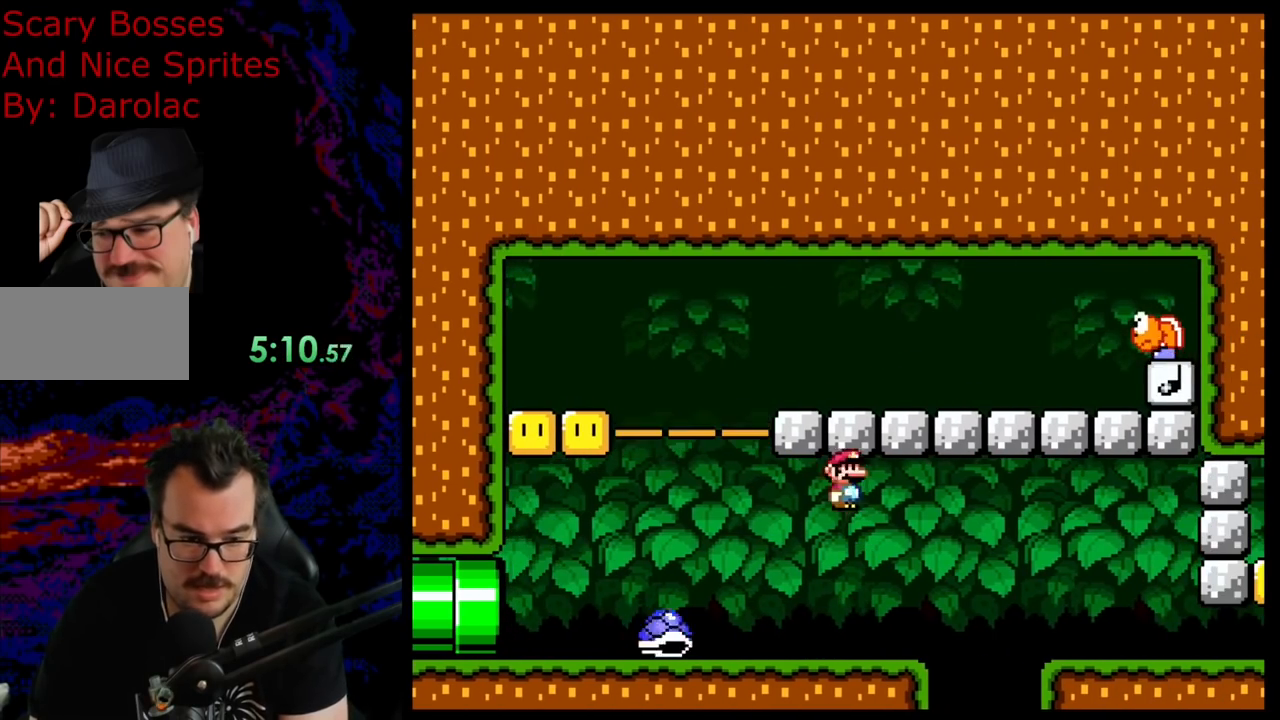
{"buttons": ["A", "X", "DPAD_LEFT"], "events": []}
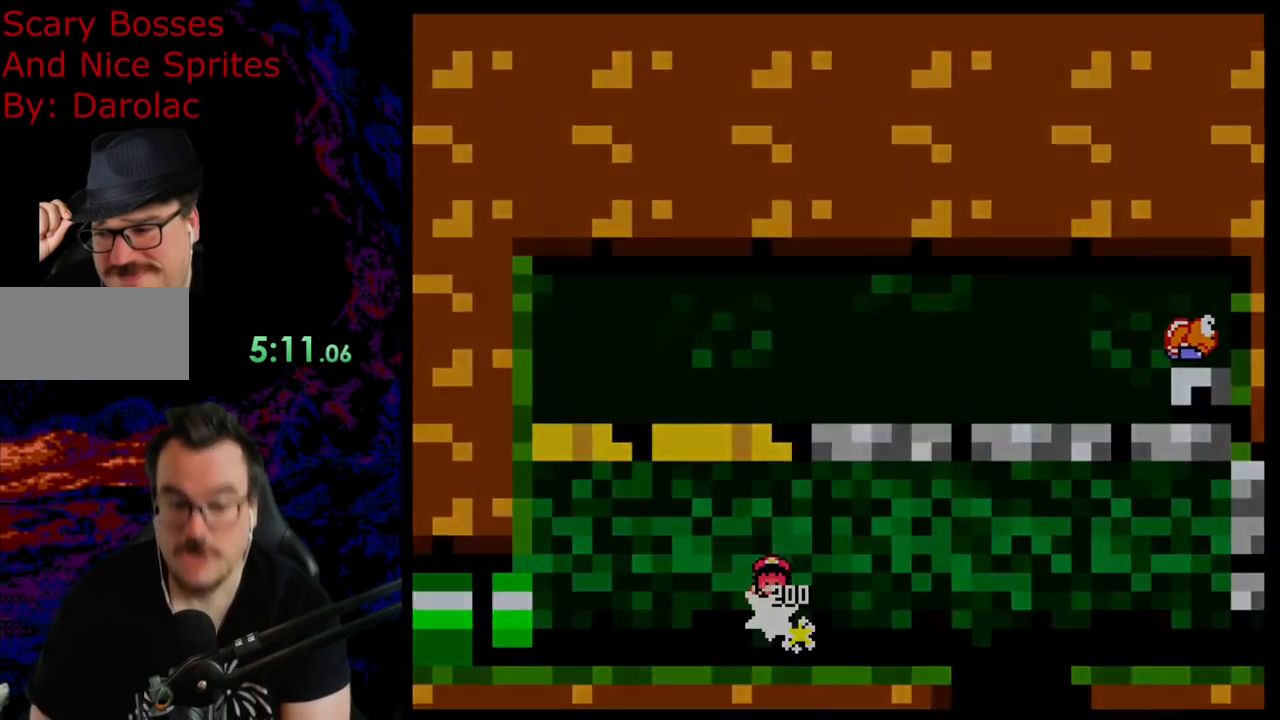
{"buttons": [], "events": [[133, "A", "up"], [167, "DPAD_LEFT", "up"], [200, "X", "up"]]}
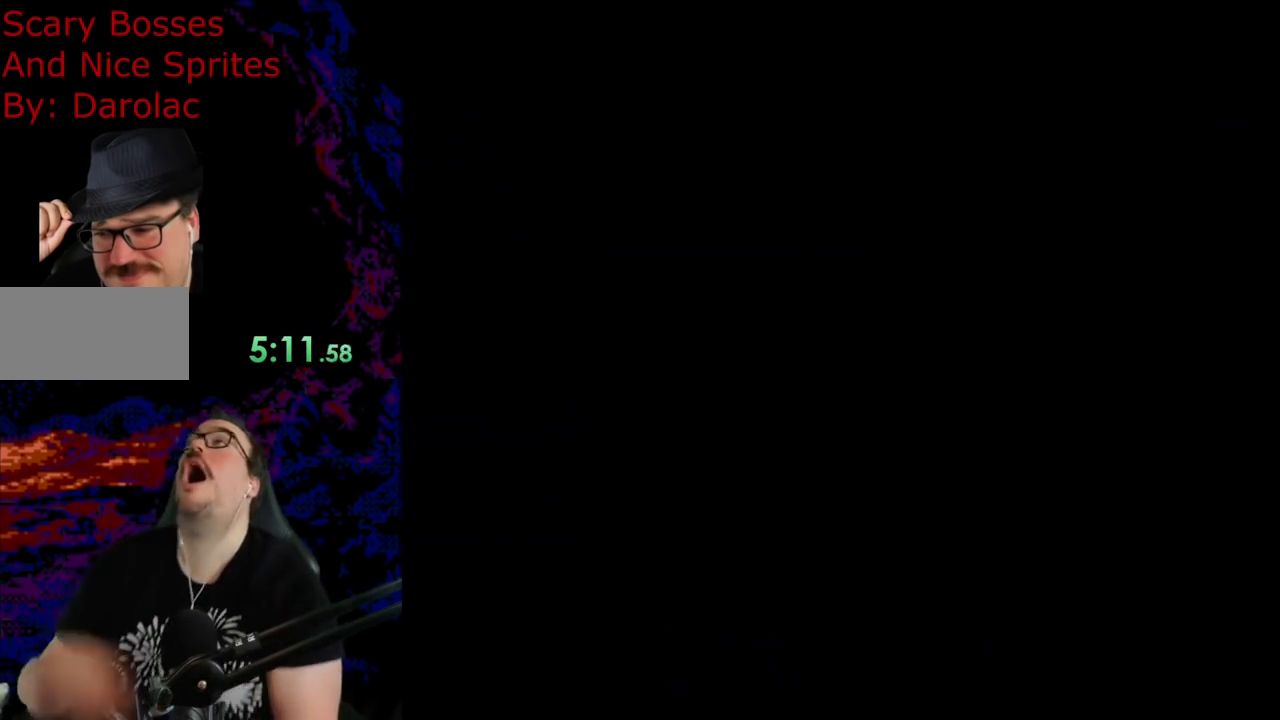
{"buttons": [], "events": []}
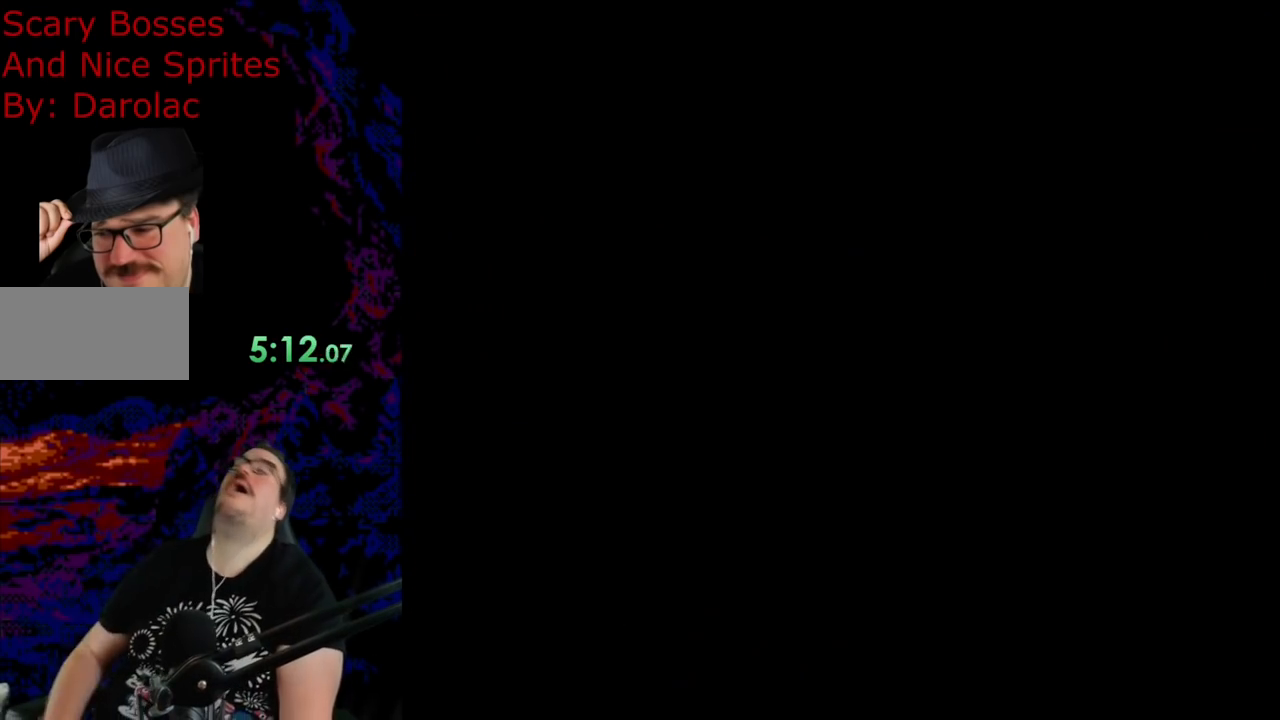
{"buttons": [], "events": []}
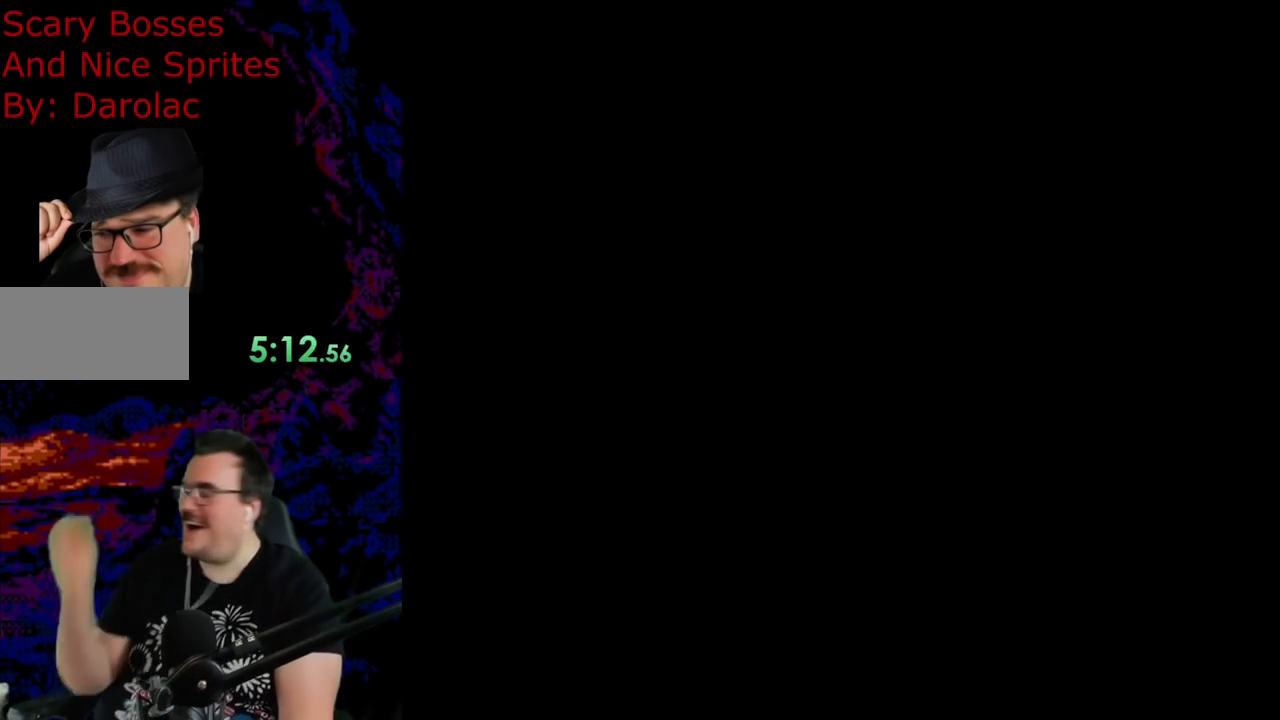
{"buttons": [], "events": []}
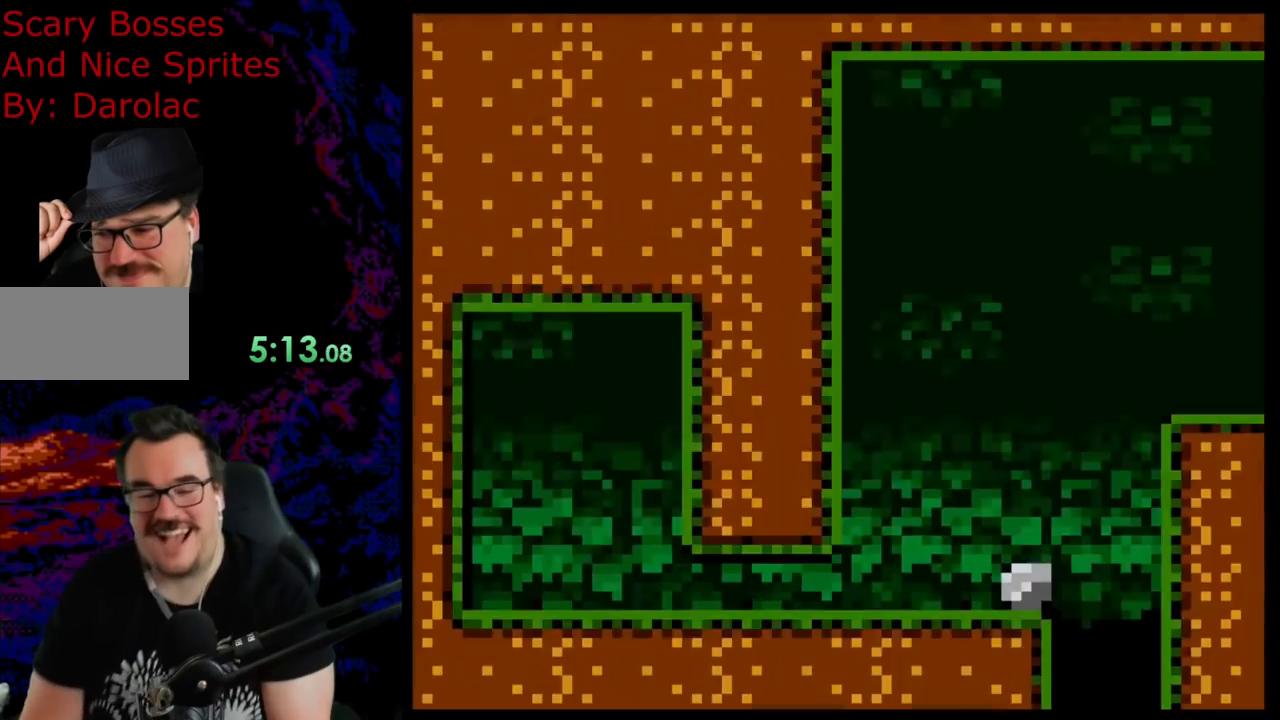
{"buttons": ["Y"], "events": [[50, "Y", "down"]]}
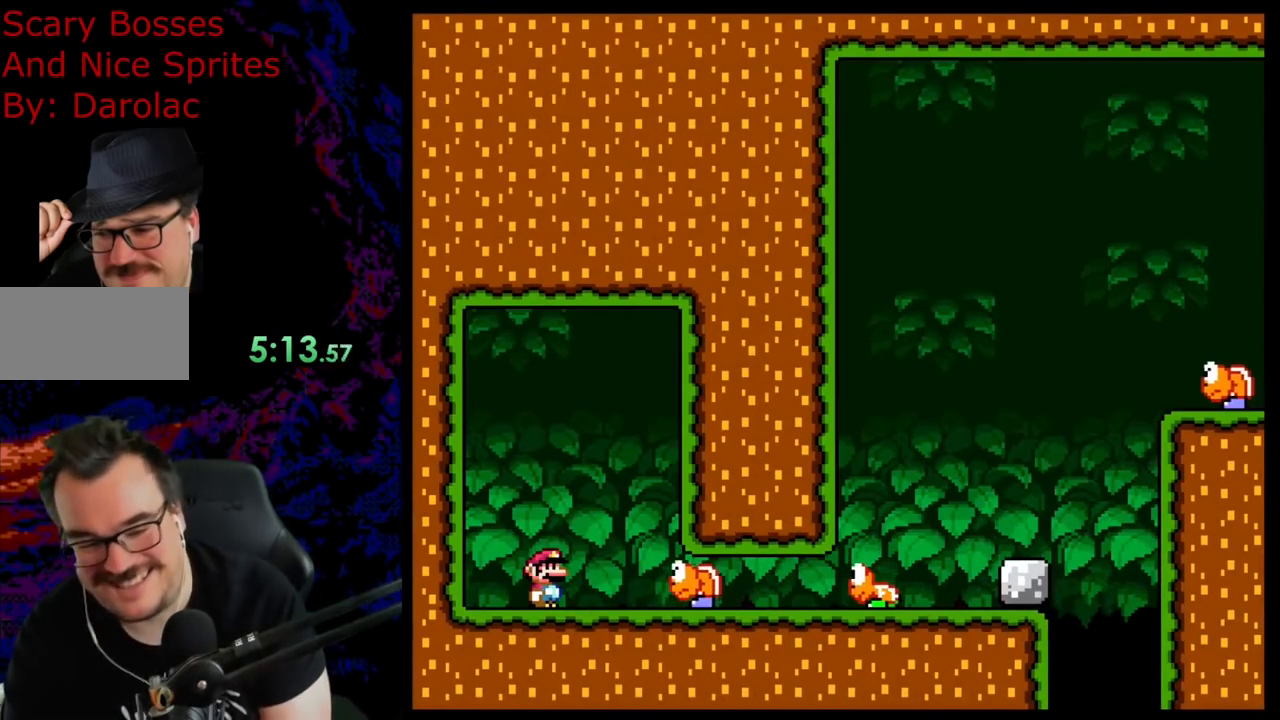
{"buttons": ["B", "Y", "DPAD_RIGHT"], "events": [[250, "B", "down"], [383, "B", "up"], [383, "DPAD_RIGHT", "down"], [467, "B", "down"]]}
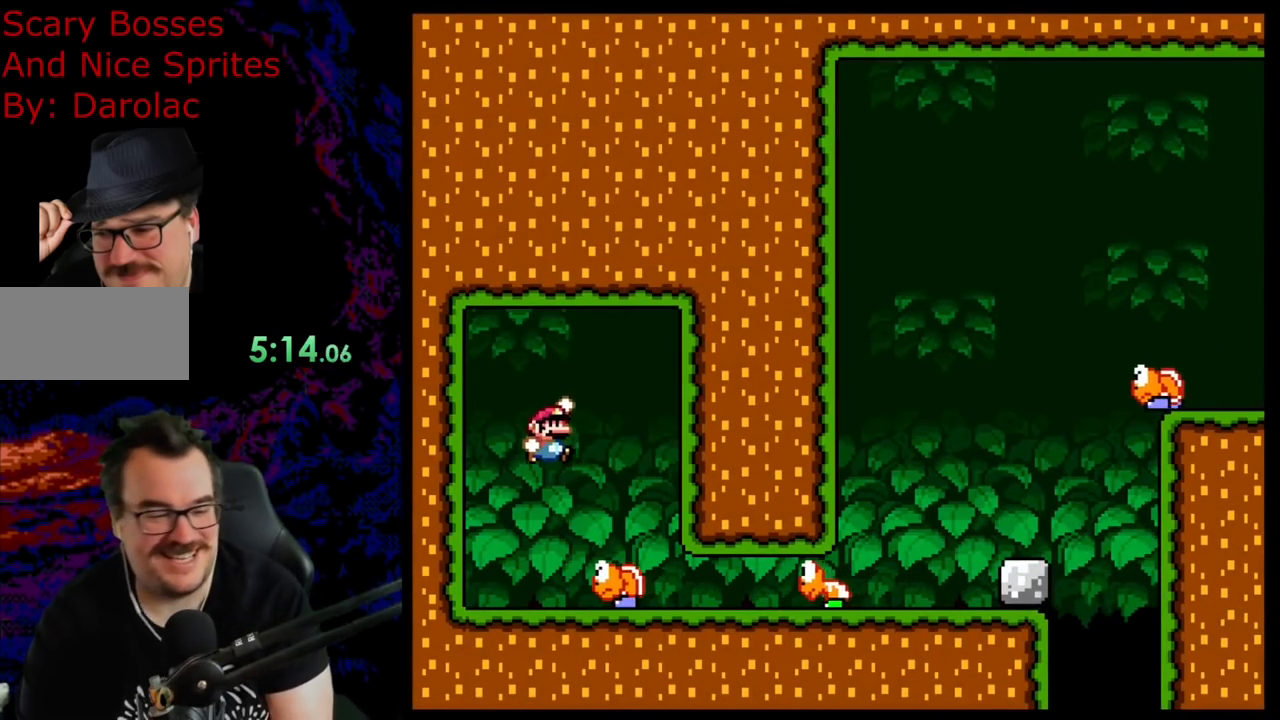
{"buttons": ["Y"], "events": [[233, "DPAD_DOWN", "down"], [233, "DPAD_RIGHT", "up"], [250, "DPAD_DOWN", "up"], [250, "DPAD_LEFT", "down"], [317, "B", "up"], [383, "DPAD_LEFT", "up"]]}
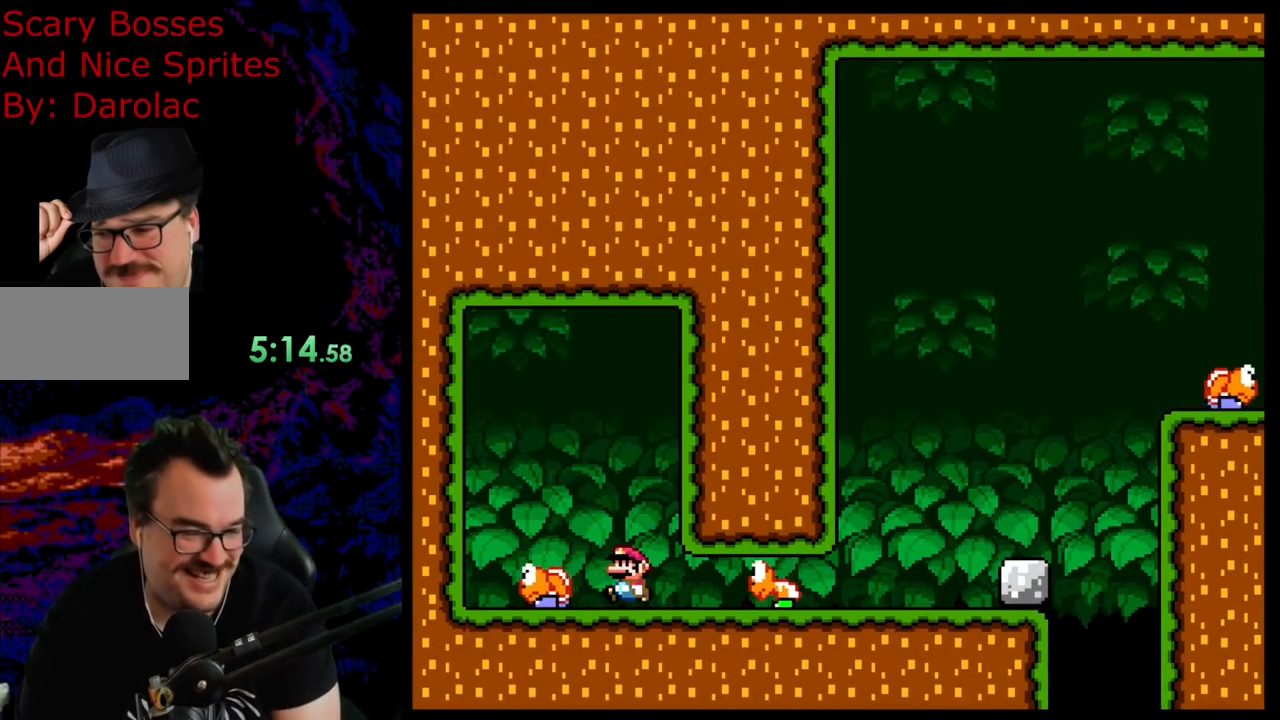
{"buttons": ["A", "X", "DPAD_RIGHT"], "events": [[283, "A", "down"], [283, "DPAD_RIGHT", "down"], [283, "X", "down"], [283, "Y", "up"]]}
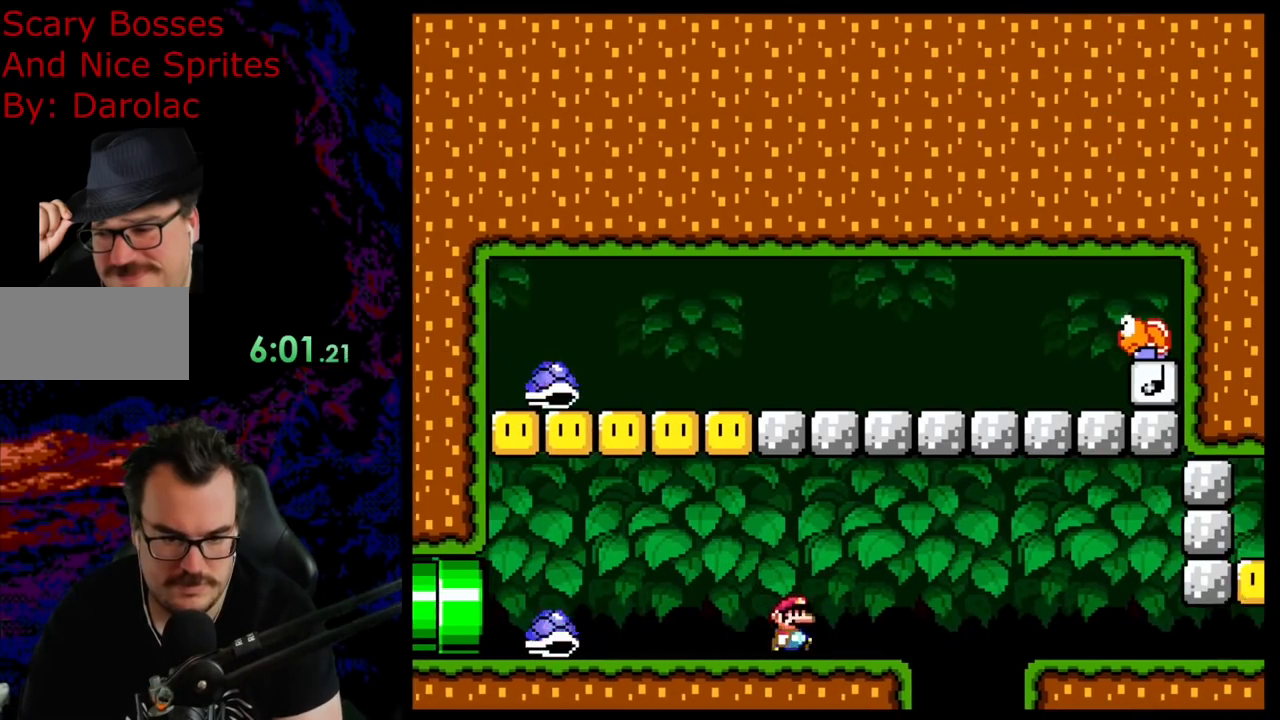
{"buttons": ["X", "DPAD_RIGHT"], "events": [[17, "DPAD_DOWN", "down"], [17, "DPAD_RIGHT", "up"], [33, "DPAD_DOWN", "up"], [33, "DPAD_LEFT", "down"], [167, "A", "up"], [167, "DPAD_LEFT", "up"], [283, "DPAD_RIGHT", "down"], [450, "X", "up"], [467, "X", "down"]]}
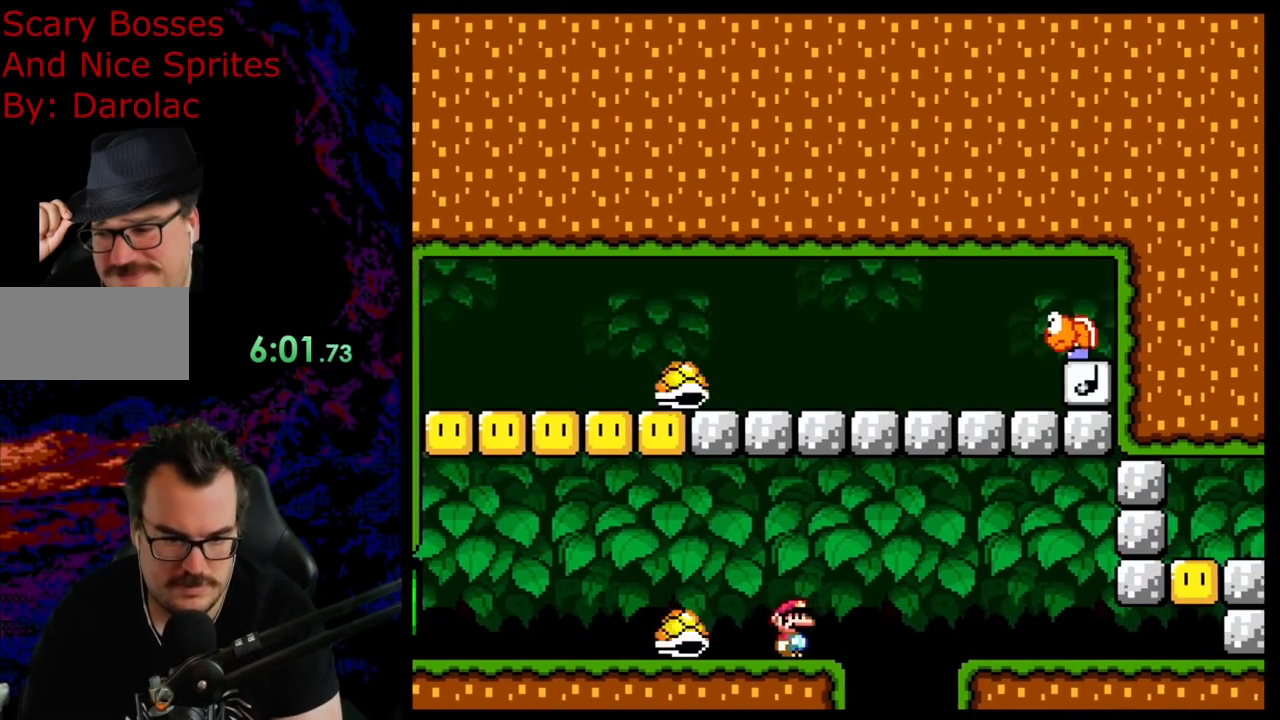
{"buttons": ["A", "X", "DPAD_LEFT"], "events": [[67, "A", "down"], [117, "DPAD_DOWN", "down"], [133, "DPAD_DOWN", "up"], [133, "DPAD_LEFT", "down"], [133, "DPAD_RIGHT", "up"], [167, "A", "up"], [267, "A", "down"]]}
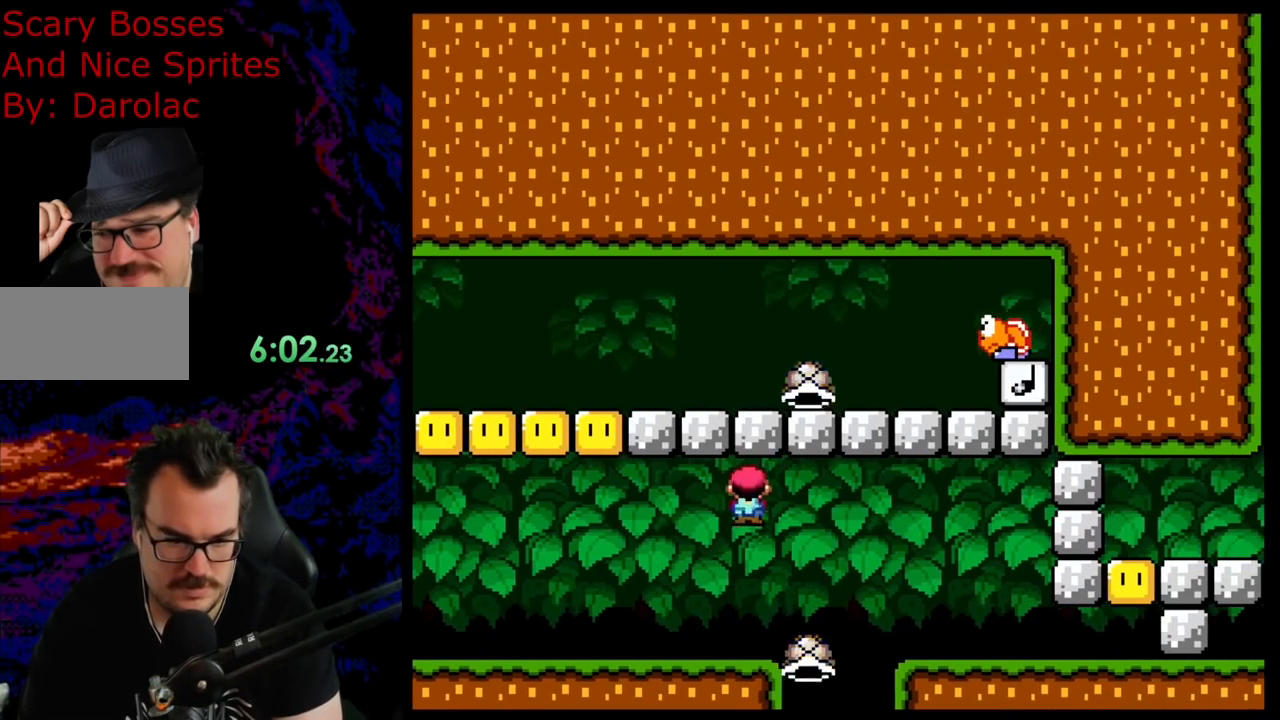
{"buttons": ["Y", "DPAD_LEFT"], "events": [[67, "A", "up"], [133, "X", "up"], [150, "Y", "down"]]}
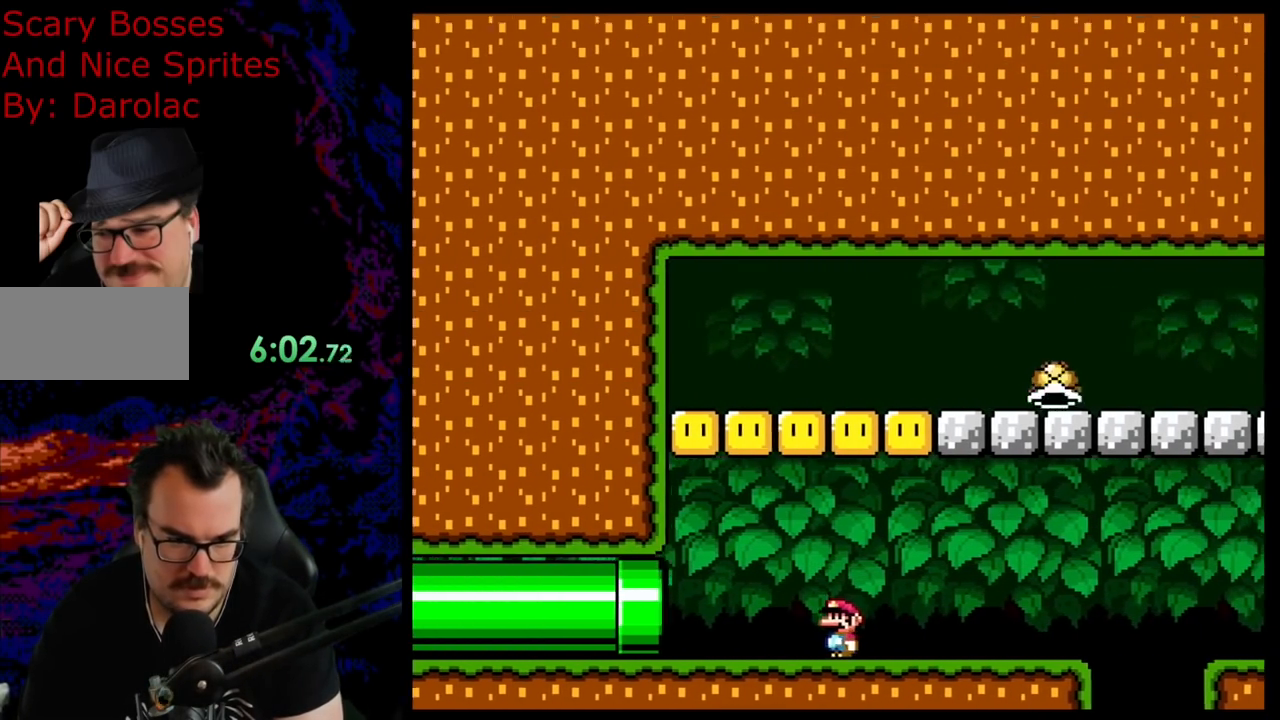
{"buttons": ["X", "DPAD_RIGHT"], "events": [[33, "B", "down"], [150, "DPAD_DOWN", "down"], [150, "DPAD_LEFT", "up"], [167, "DPAD_DOWN", "up"], [167, "DPAD_RIGHT", "down"], [250, "B", "up"], [350, "X", "down"], [350, "Y", "up"]]}
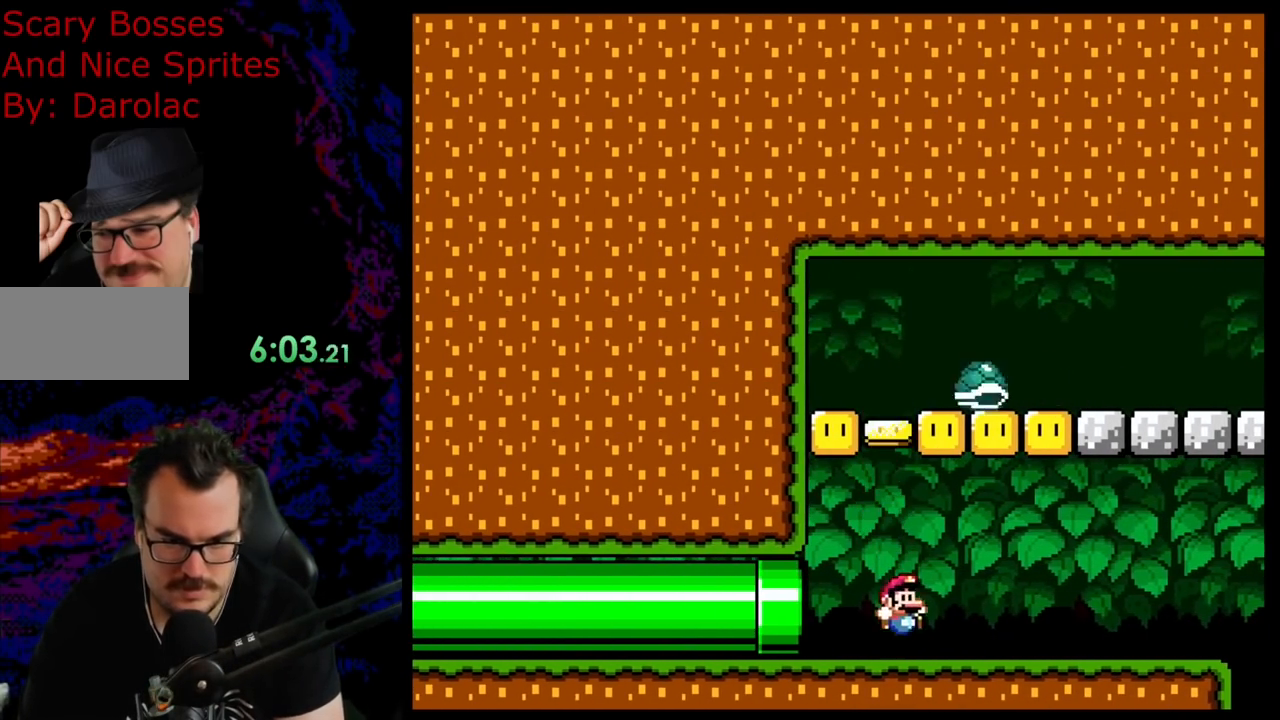
{"buttons": ["X", "DPAD_LEFT"], "events": [[417, "DPAD_DOWN", "down"], [417, "DPAD_RIGHT", "up"], [433, "DPAD_DOWN", "up"], [433, "DPAD_LEFT", "down"]]}
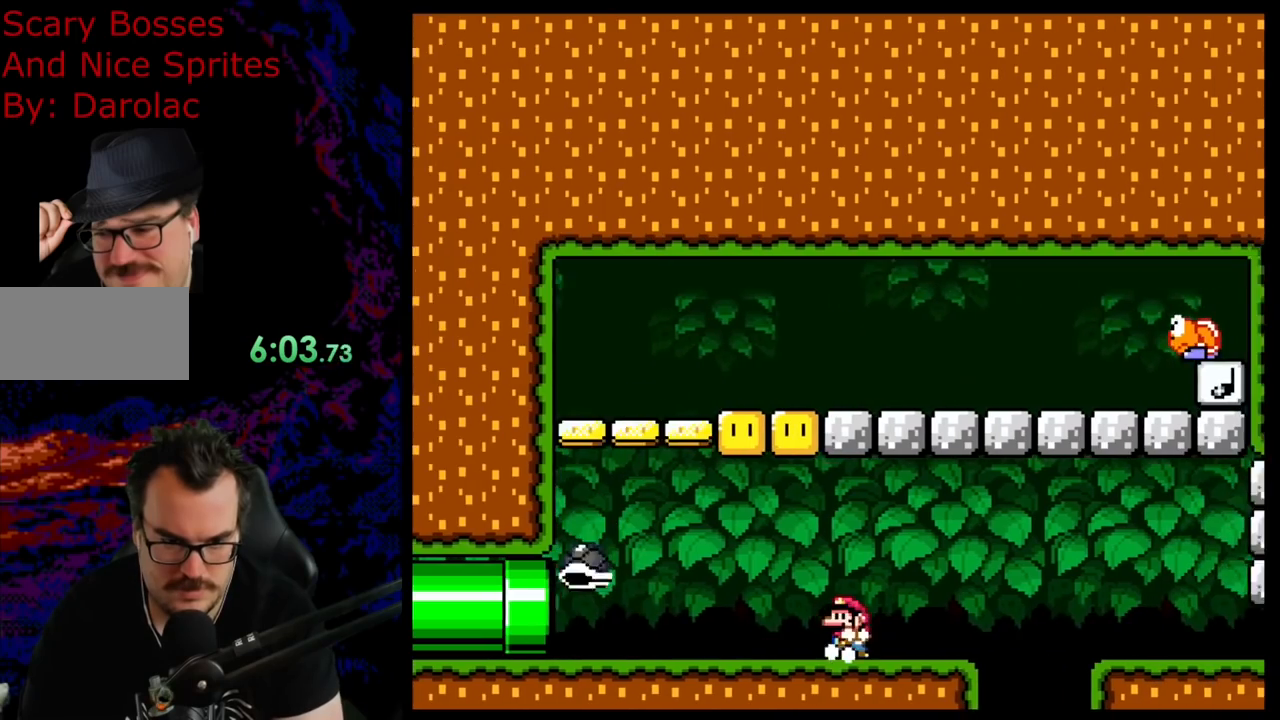
{"buttons": ["A", "X", "DPAD_RIGHT"], "events": [[17, "DPAD_DOWN", "down"], [17, "DPAD_LEFT", "up"], [33, "DPAD_DOWN", "up"], [33, "DPAD_RIGHT", "down"], [217, "A", "down"], [317, "A", "up"], [467, "A", "down"]]}
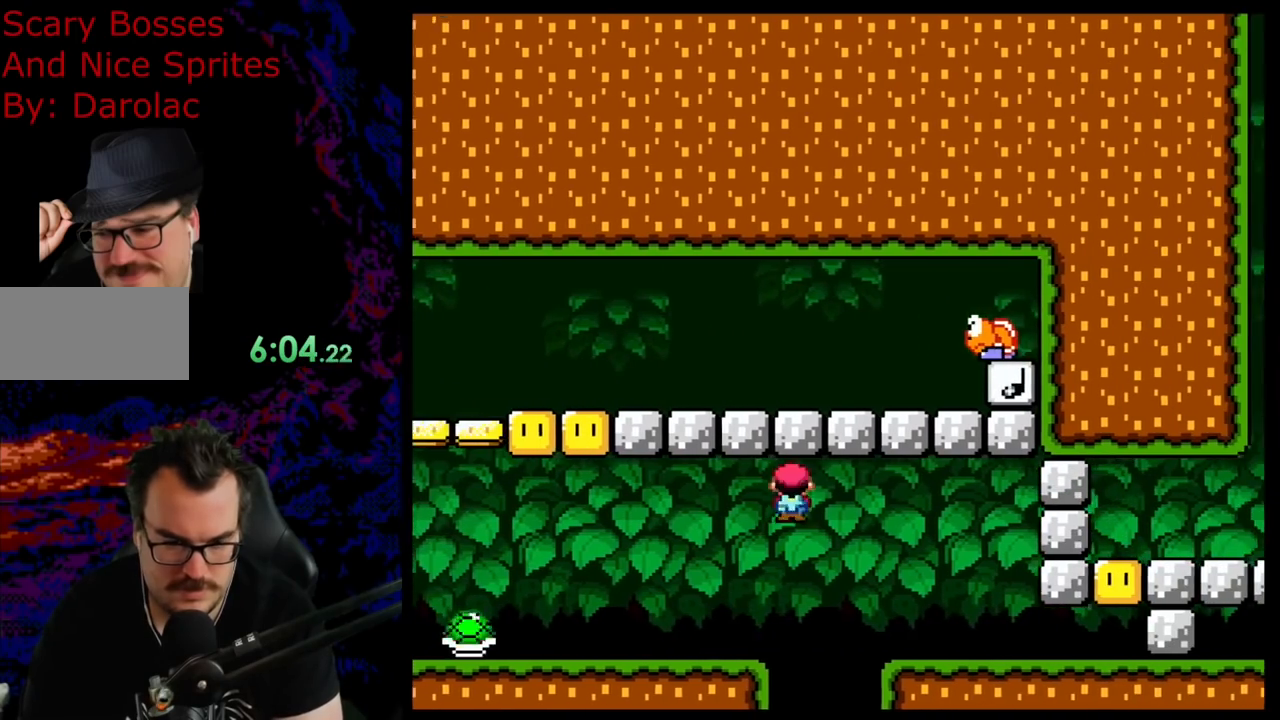
{"buttons": ["Y", "DPAD_RIGHT"], "events": [[350, "A", "up"], [400, "X", "up"], [400, "Y", "down"]]}
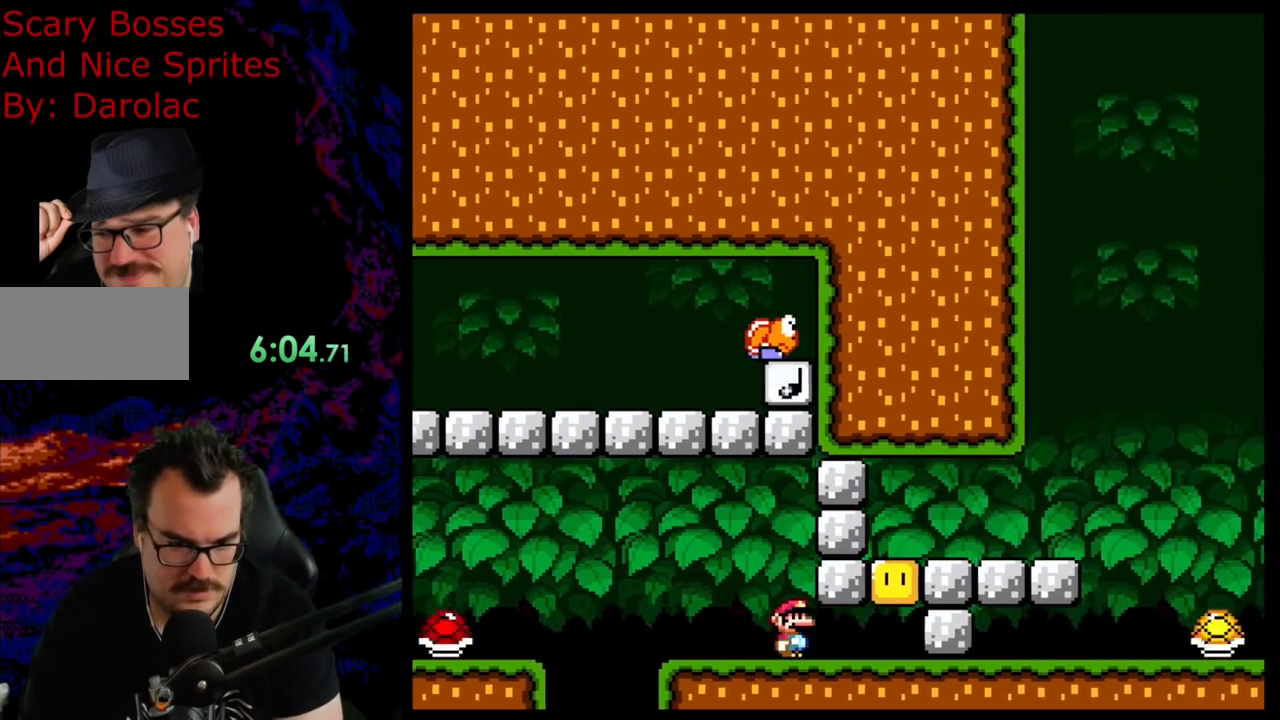
{"buttons": ["Y"], "events": [[200, "B", "down"], [200, "DPAD_RIGHT", "up"], [283, "B", "up"]]}